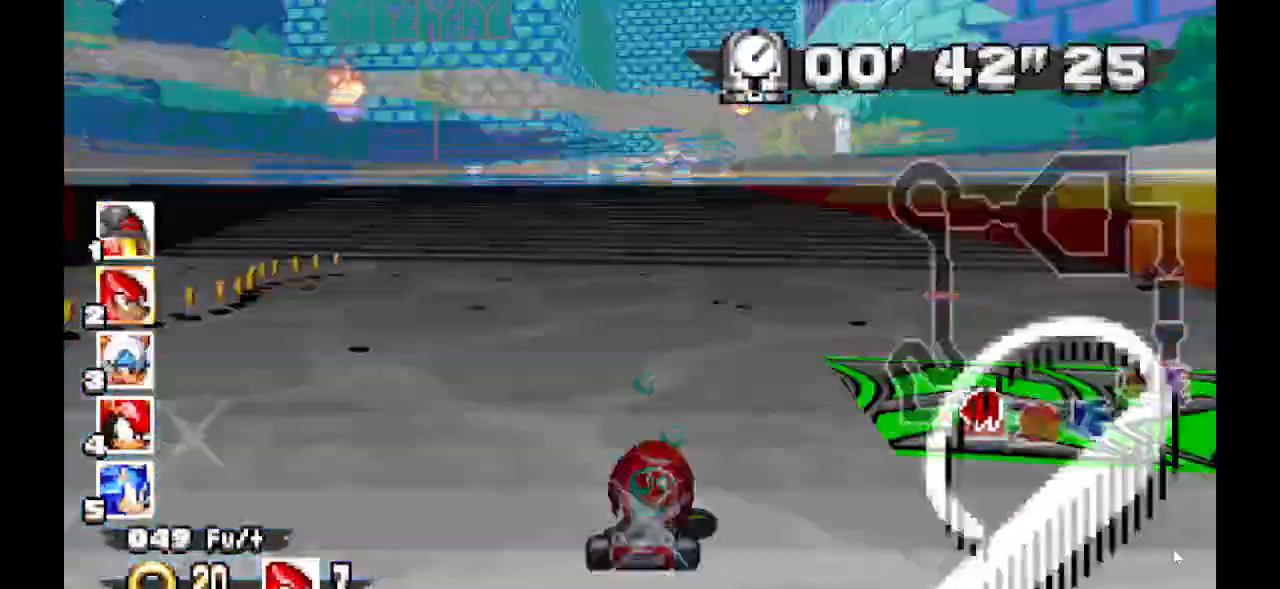
Gameplay with a controller (Xbox layout); each line is a JSON object with the inputs held at the frame after it (dt_ms = milliseconds from this image to that frame). "events" lists button and stick changes between this image and that frame as [ms after this image, input, new state], when the widget could be followed in between. Not read: DPAD_DOWN DPAD_LEFT DPAD_RIGHT DPAD_UP L1 L2 L3 R1 R2 R3 SELECT.
{"dt_ms": 500, "buttons": ["A"], "events": []}
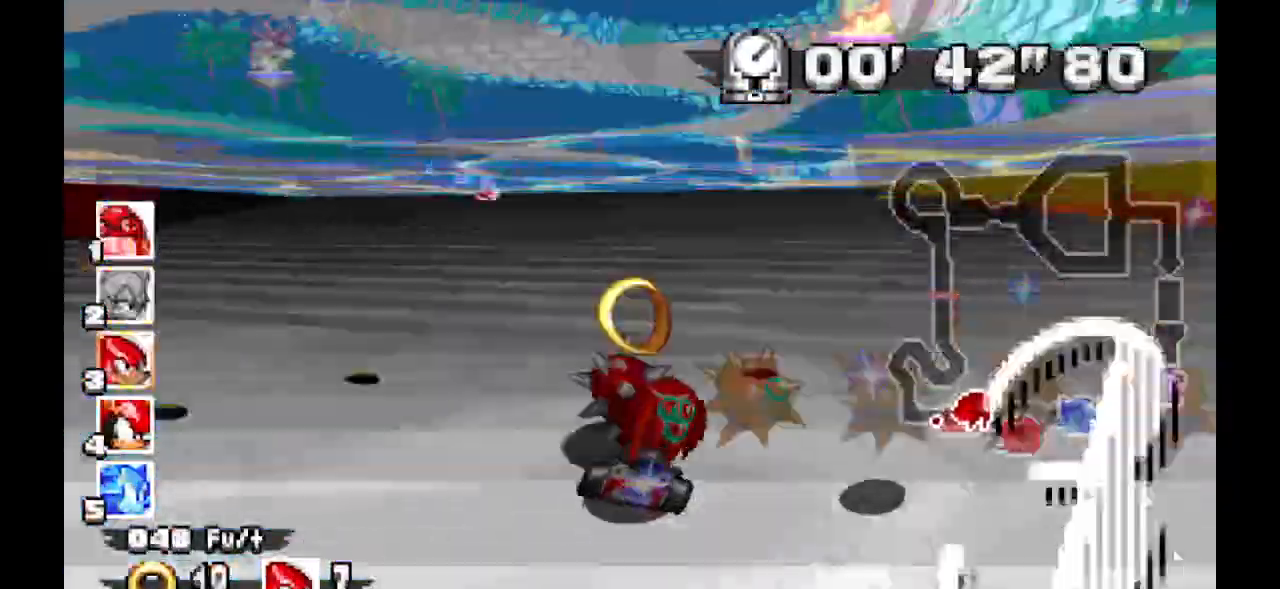
{"dt_ms": 500, "buttons": ["A"]}
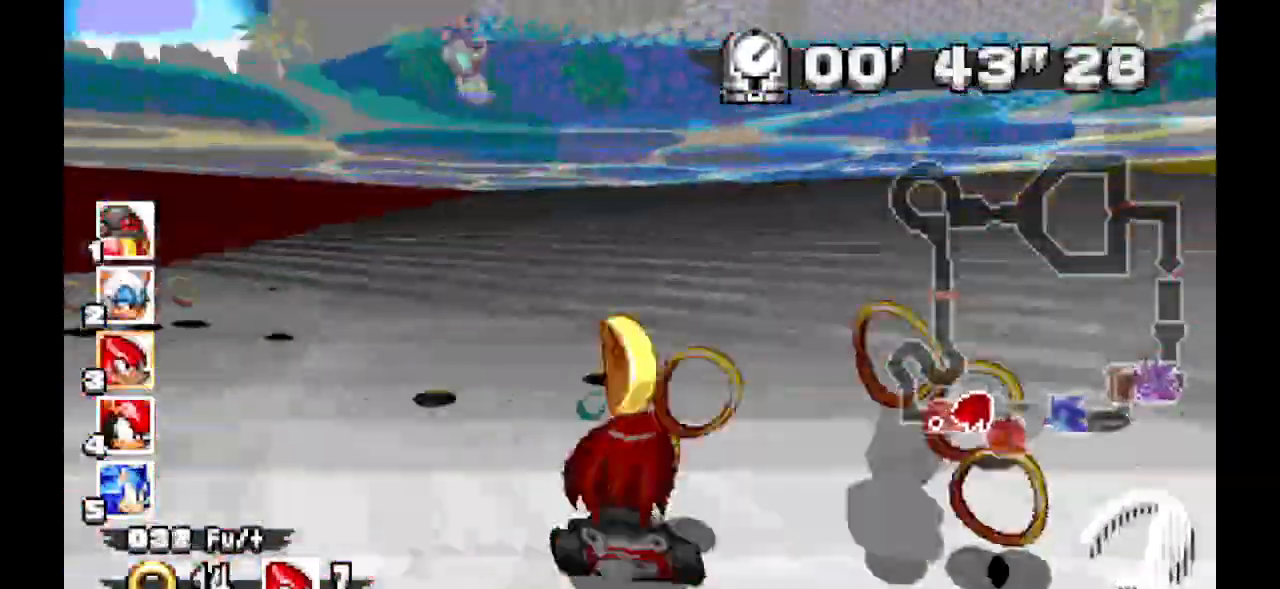
{"dt_ms": 1000, "buttons": ["A"], "events": []}
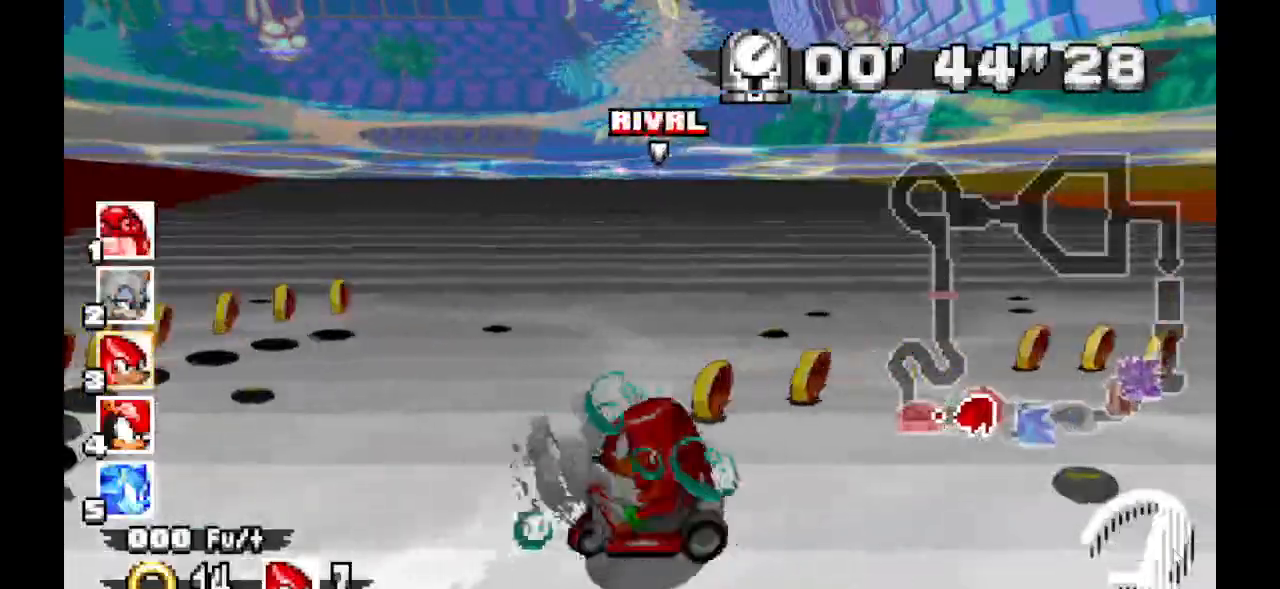
{"dt_ms": 500, "buttons": ["A"], "events": []}
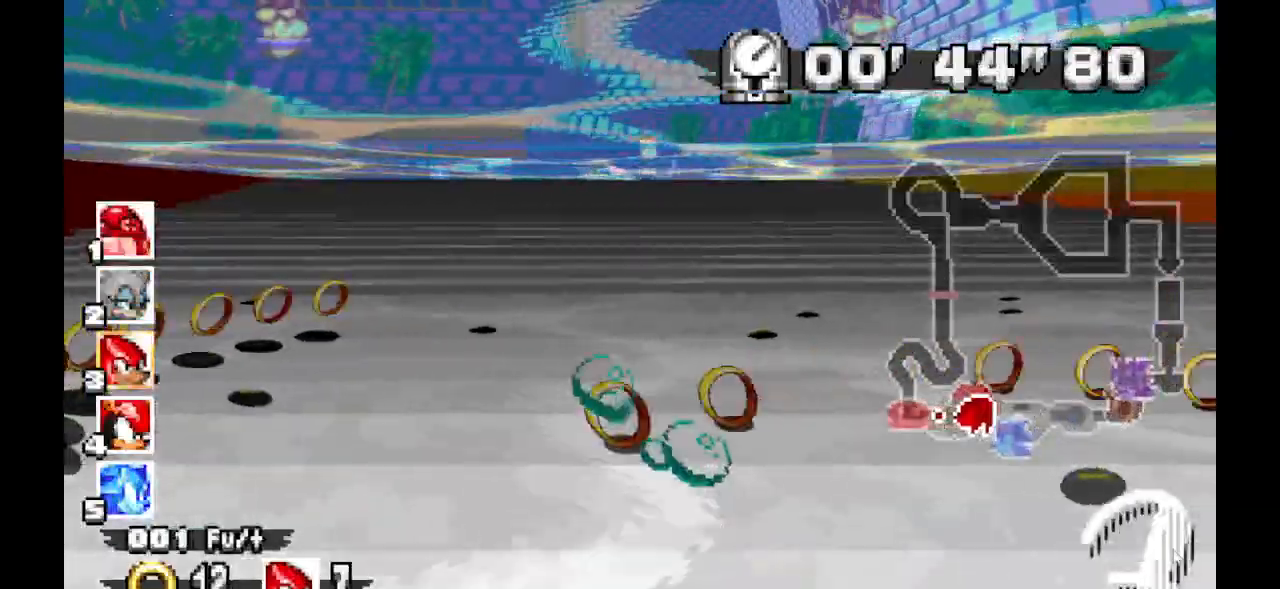
{"dt_ms": 500, "buttons": ["A"], "events": []}
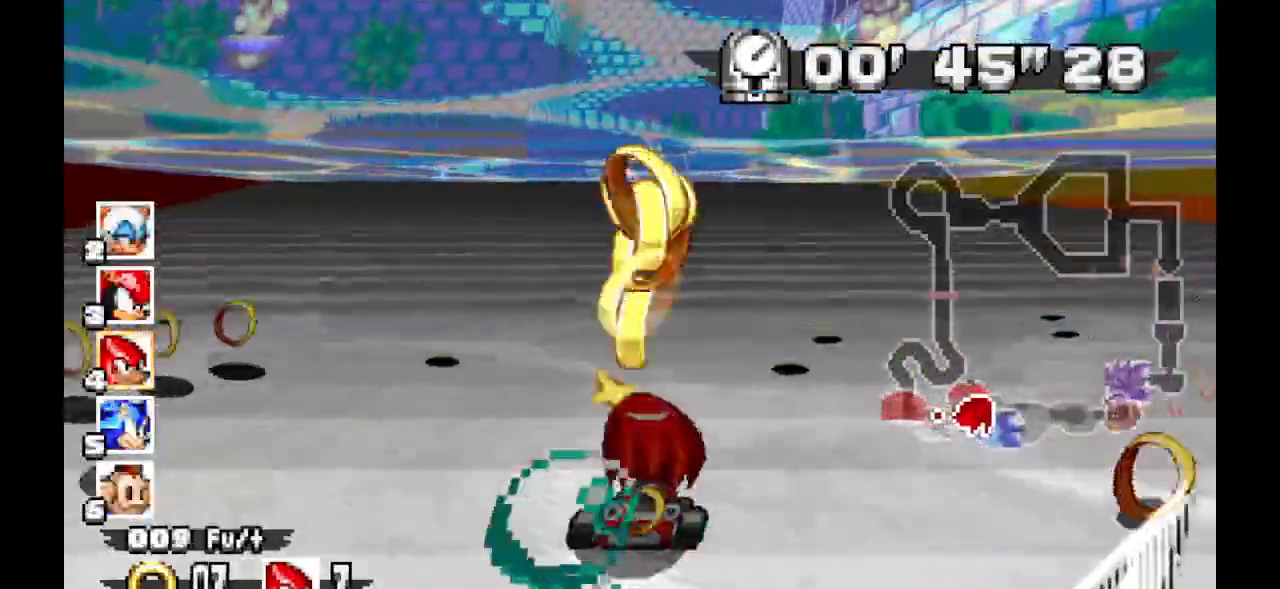
{"dt_ms": 500, "buttons": ["A"]}
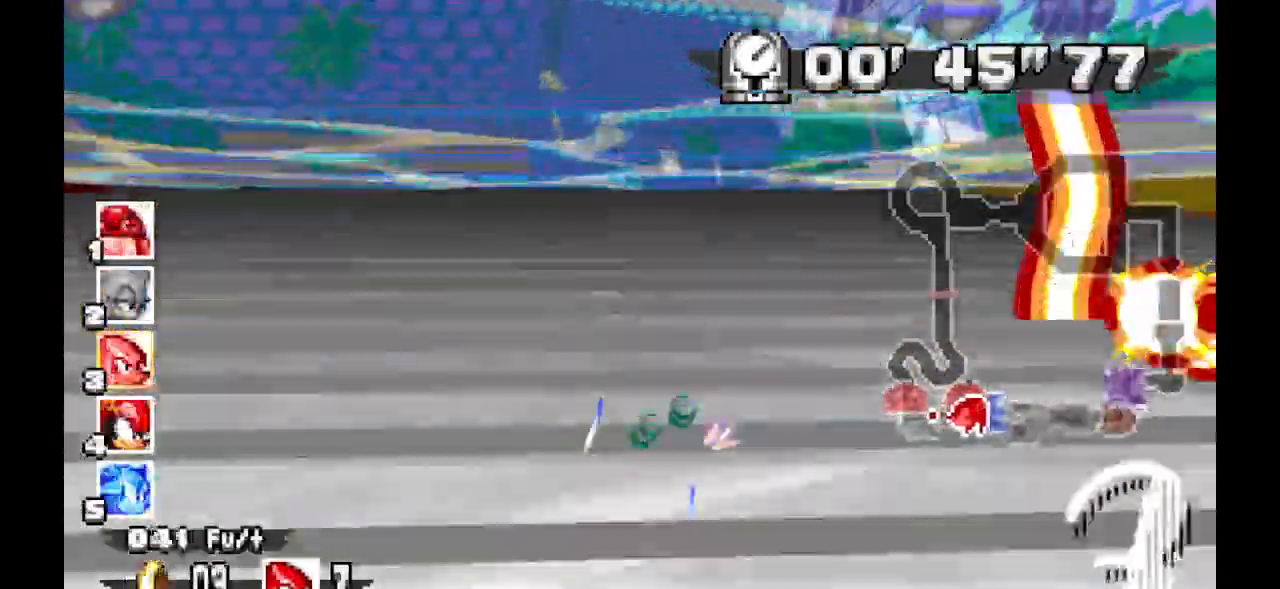
{"dt_ms": 500, "buttons": ["A"], "events": [[133, "B", "down"], [200, "B", "up"]]}
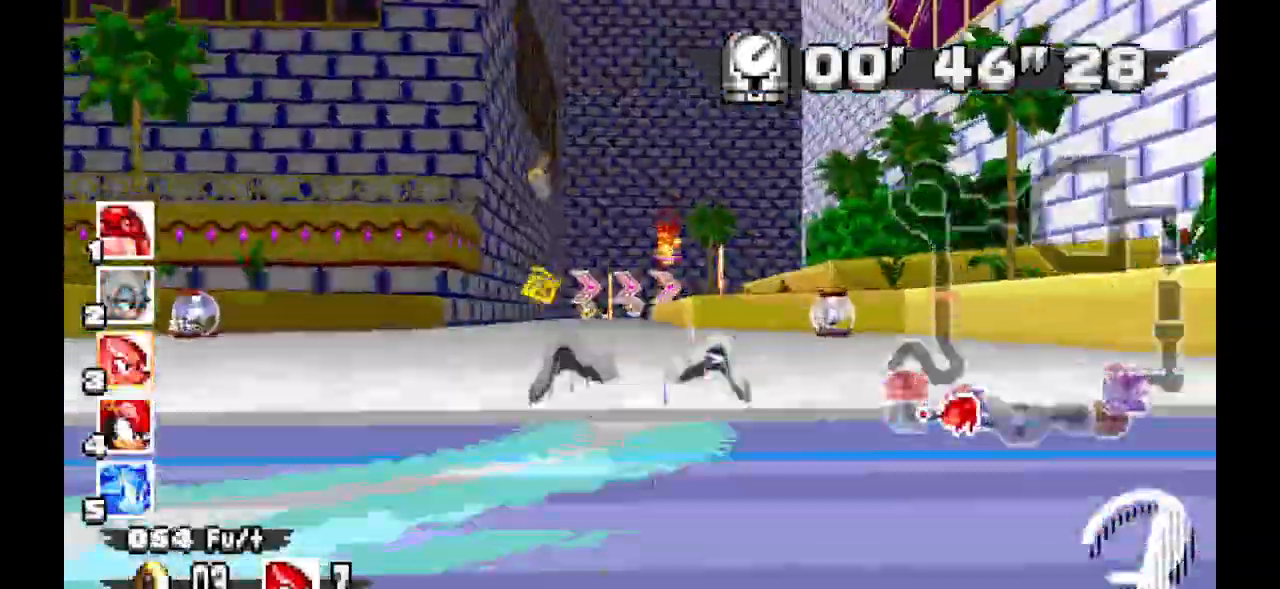
{"dt_ms": 500, "buttons": ["A"], "events": []}
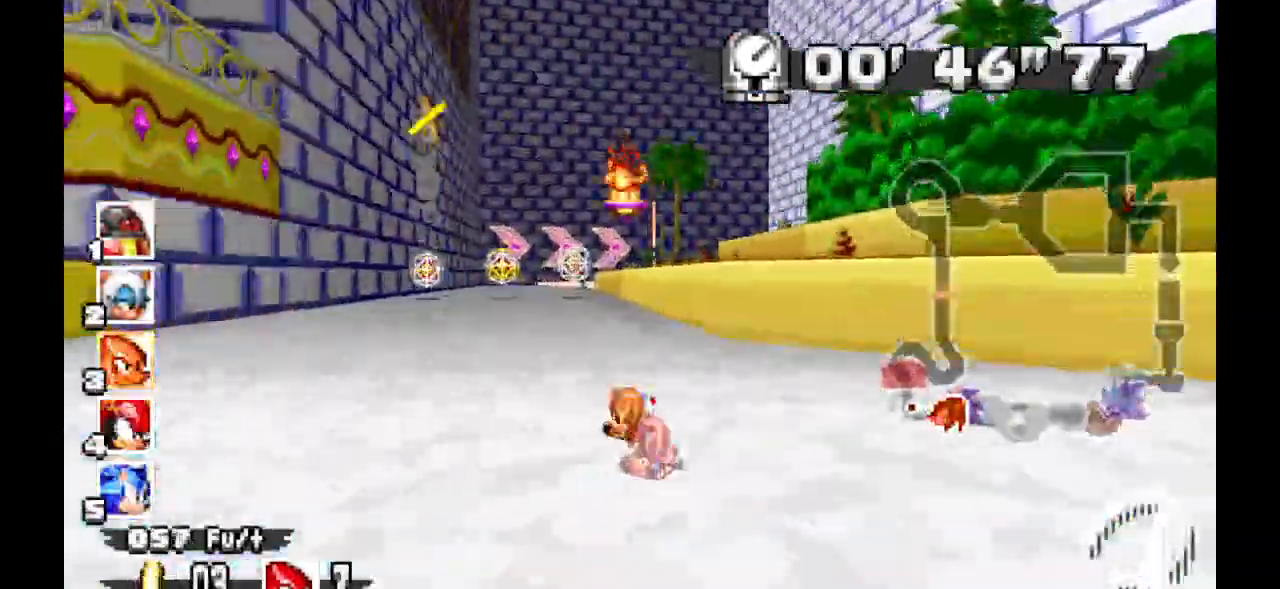
{"dt_ms": 500, "buttons": ["A"], "events": []}
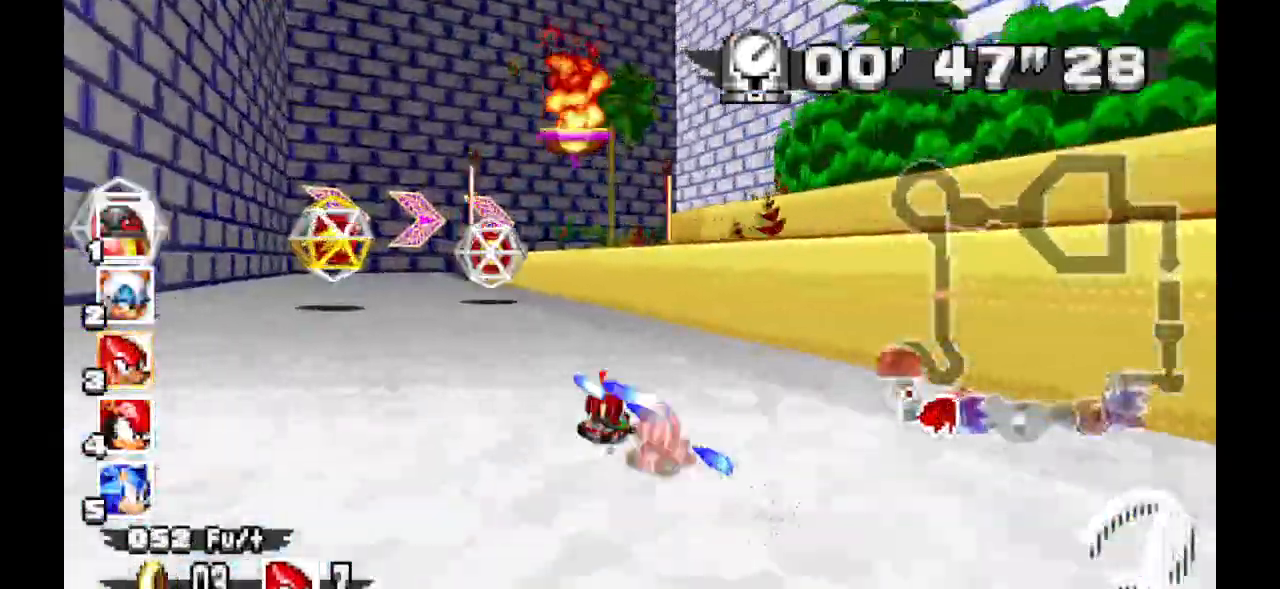
{"dt_ms": 500, "buttons": ["A"], "events": []}
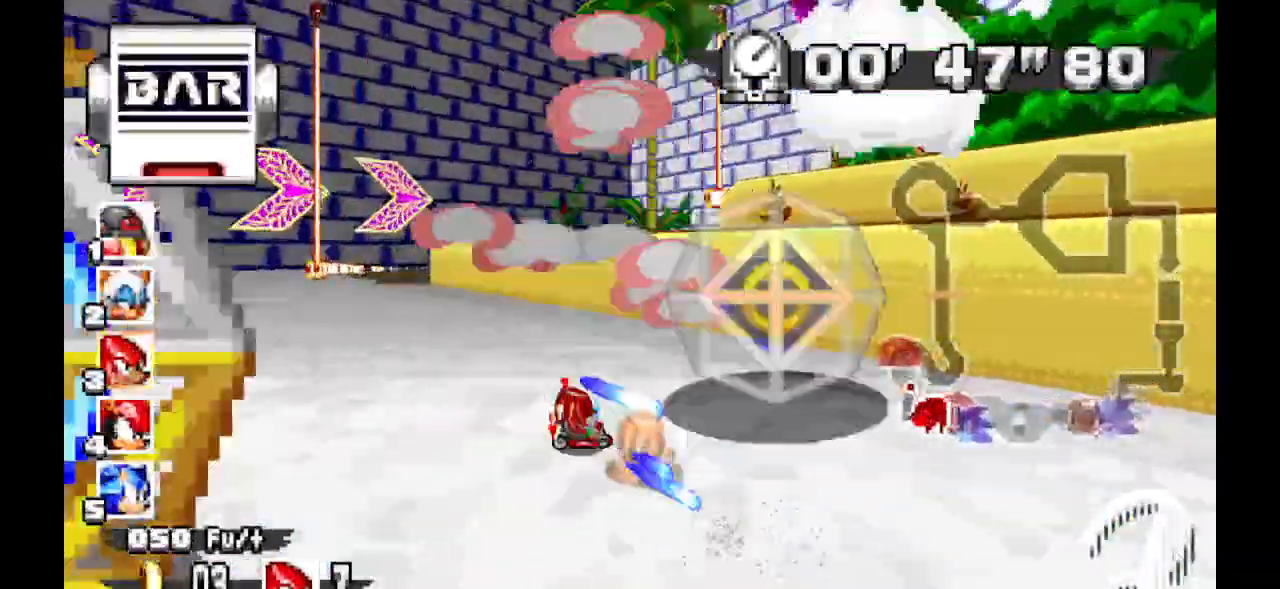
{"dt_ms": 1000, "buttons": ["A"]}
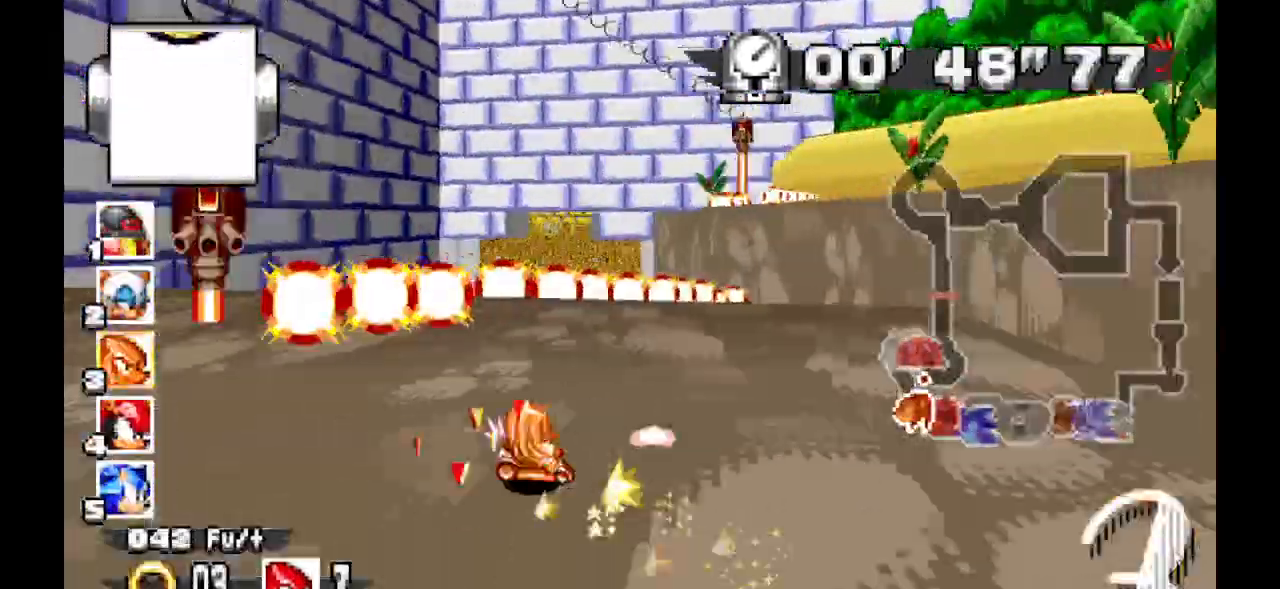
{"dt_ms": 500, "buttons": ["A"], "events": []}
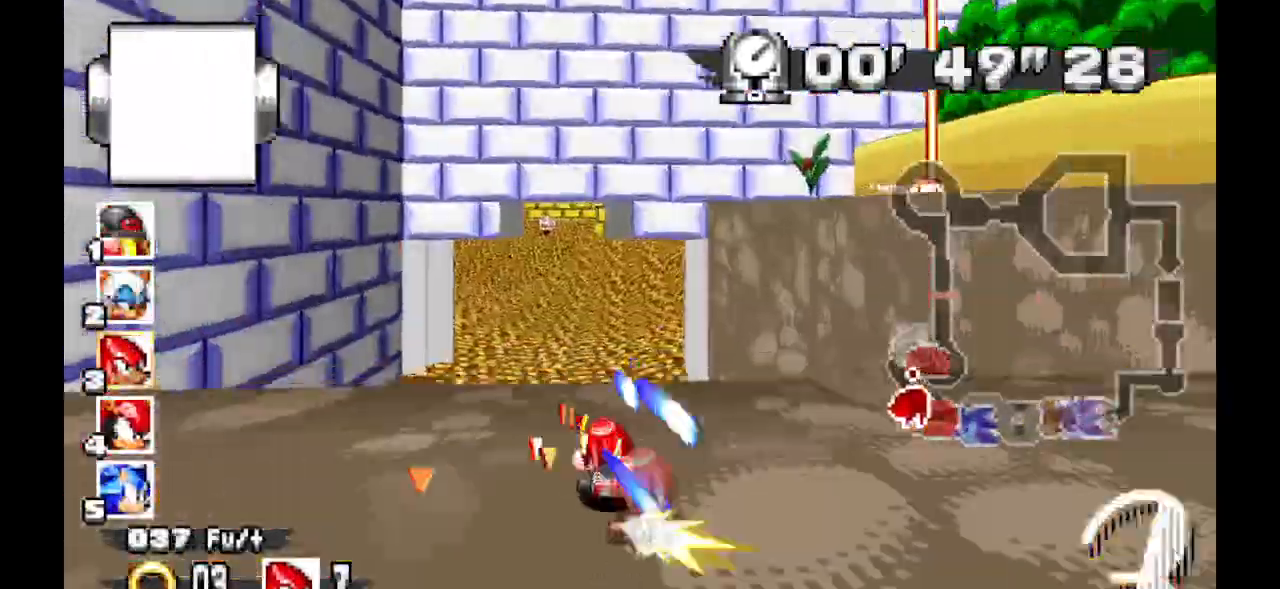
{"dt_ms": 500, "buttons": ["A"], "events": []}
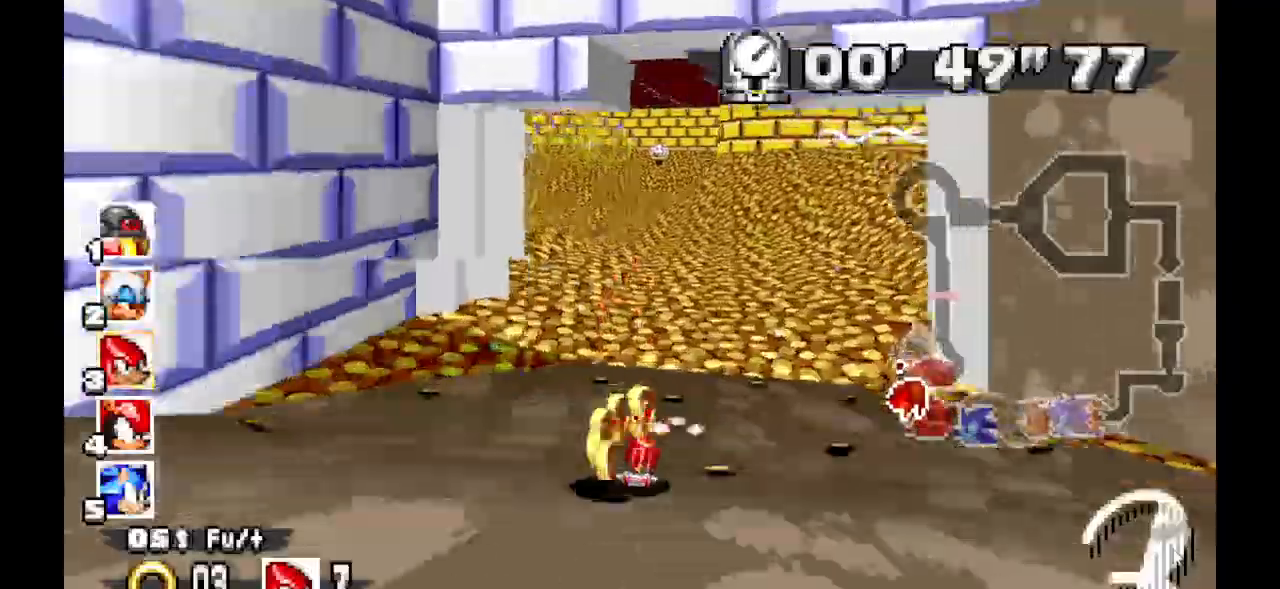
{"dt_ms": 1000, "buttons": ["A"]}